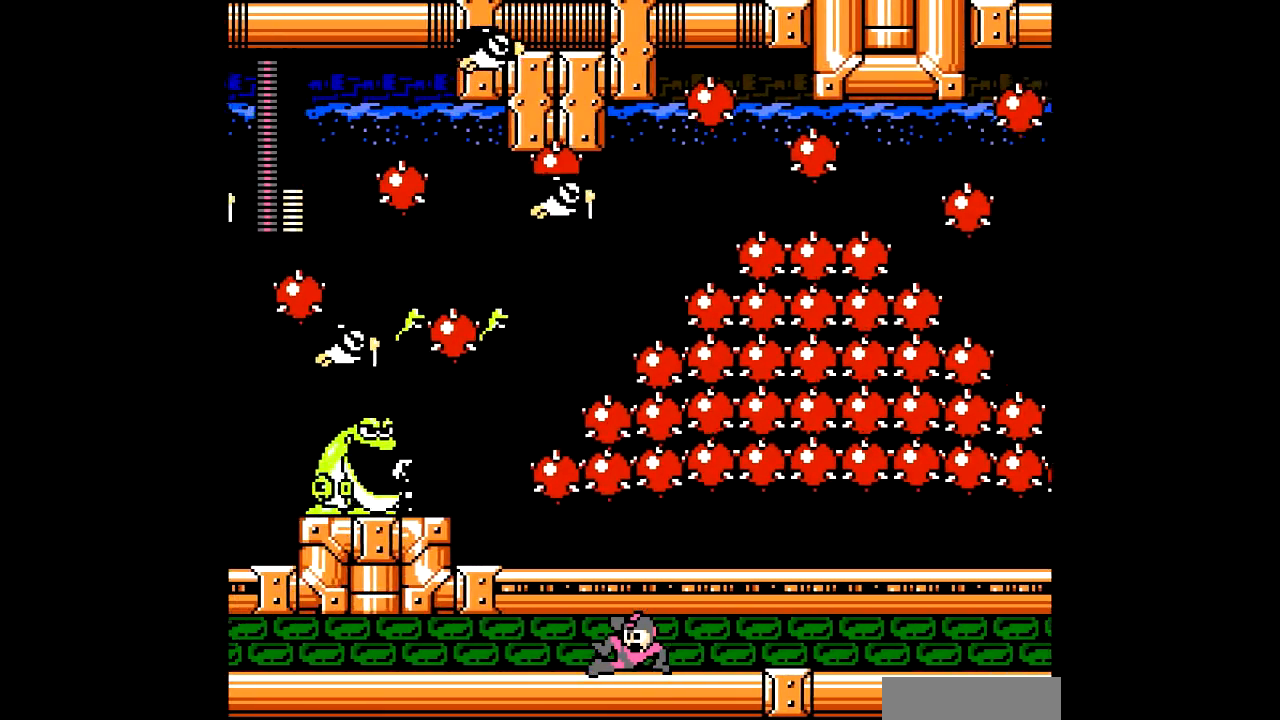
Gameplay with a controller; each line is a JSON object with the inputs held at the frame after it. "events" lists button and stick changes between this image and that frame as [ms after this image, input, new state], when the widget could be followed in between. Not read: L3 R3.
{"buttons": ["DPAD_LEFT"], "events": [[468, "DPAD_LEFT", "down"]]}
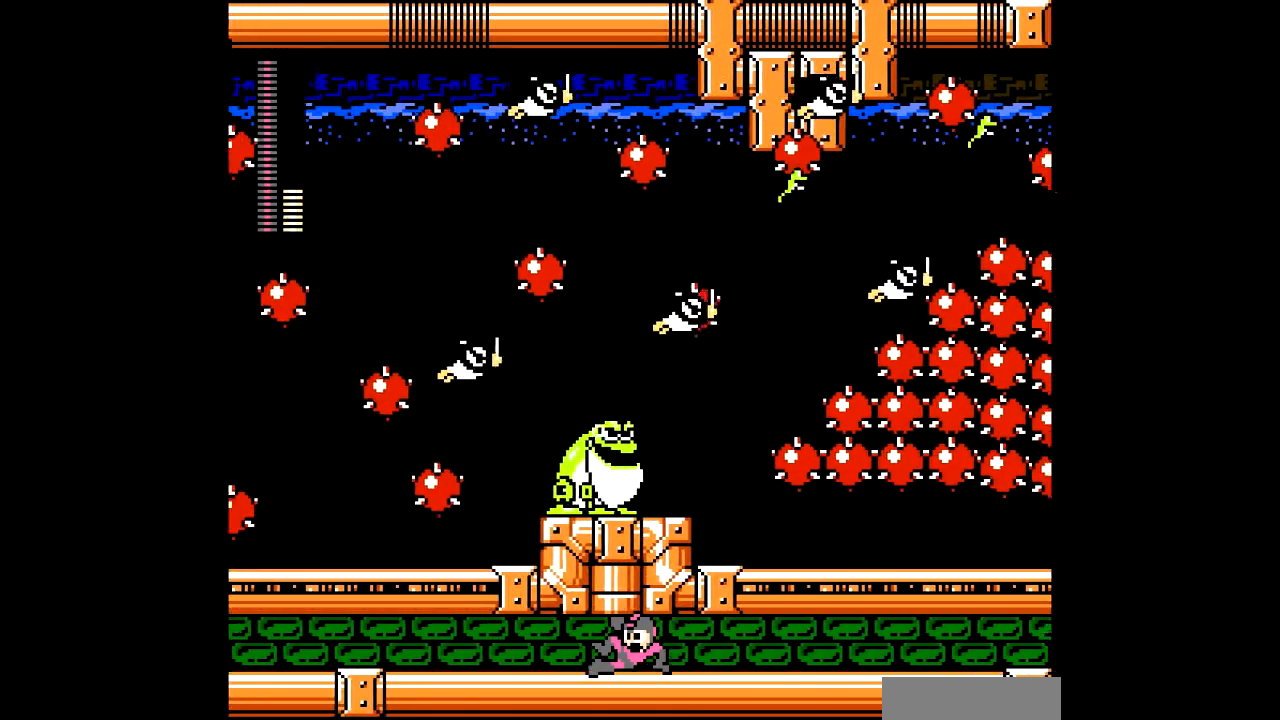
{"buttons": ["DPAD_LEFT"], "events": []}
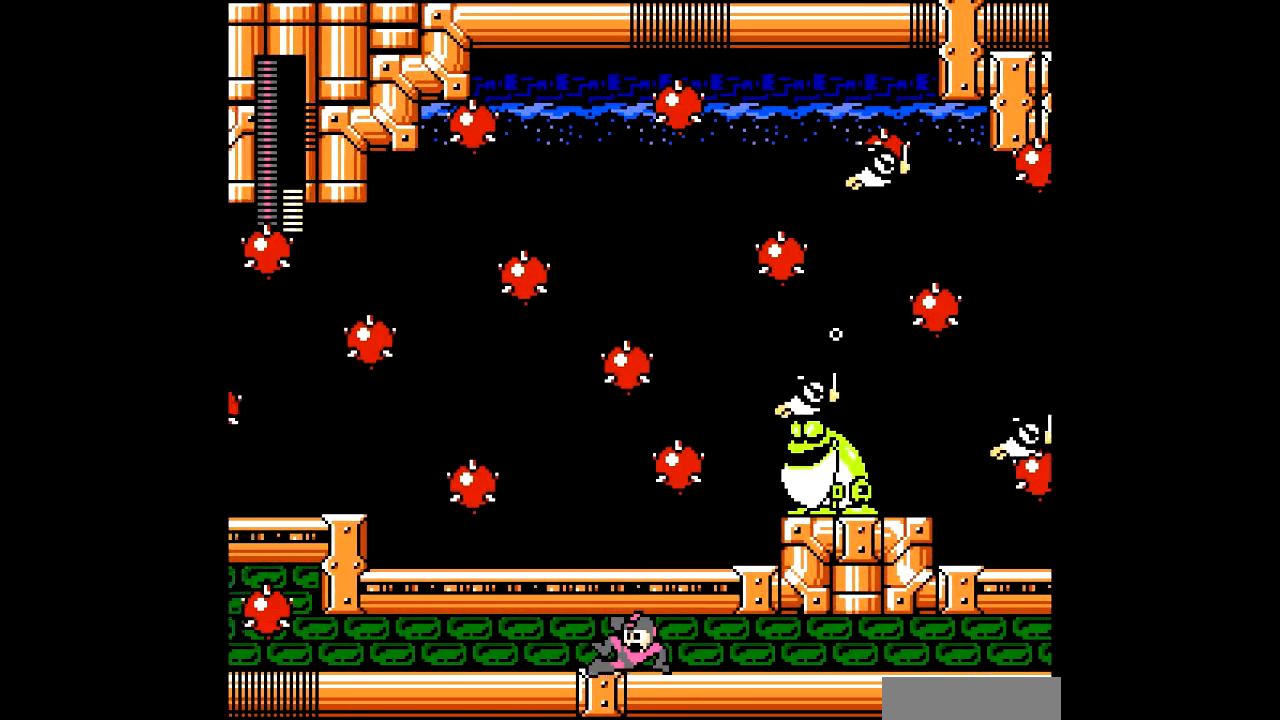
{"buttons": ["DPAD_RIGHT"], "events": [[401, "DPAD_LEFT", "up"], [468, "DPAD_RIGHT", "down"]]}
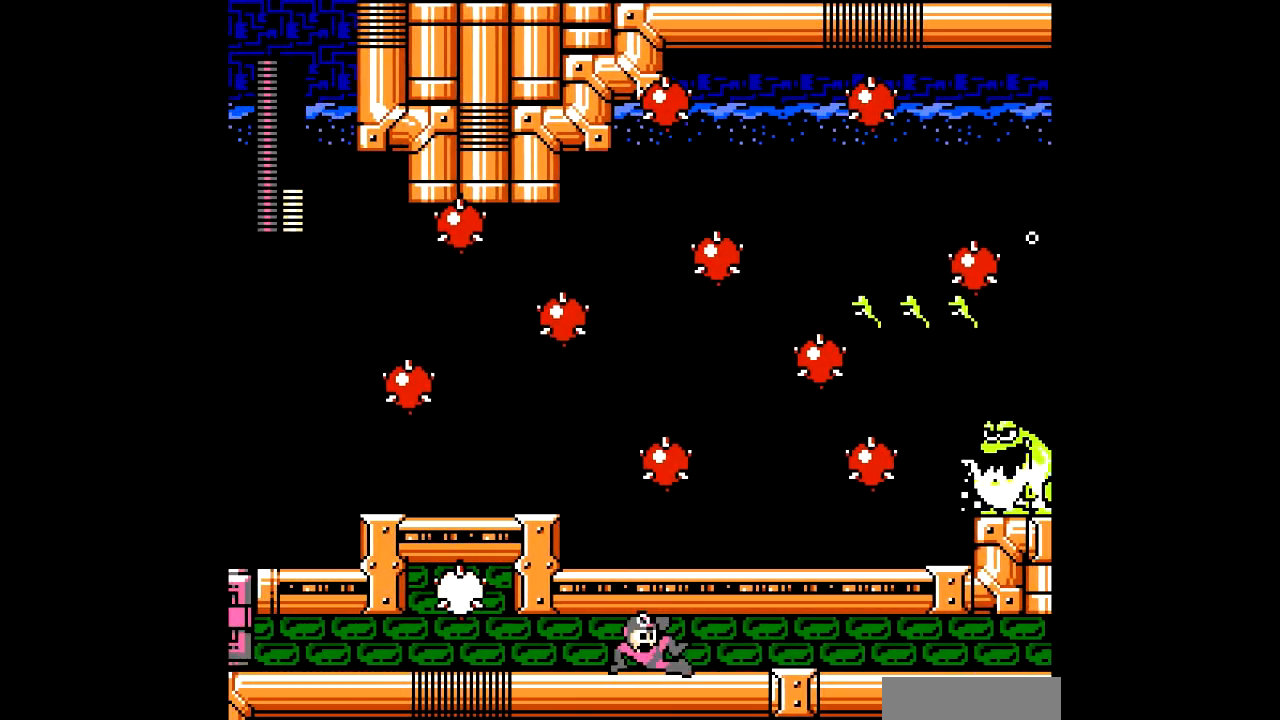
{"buttons": ["DPAD_RIGHT"], "events": [[133, "DPAD_RIGHT", "up"], [167, "DPAD_LEFT", "down"], [334, "DPAD_LEFT", "up"], [367, "DPAD_RIGHT", "down"]]}
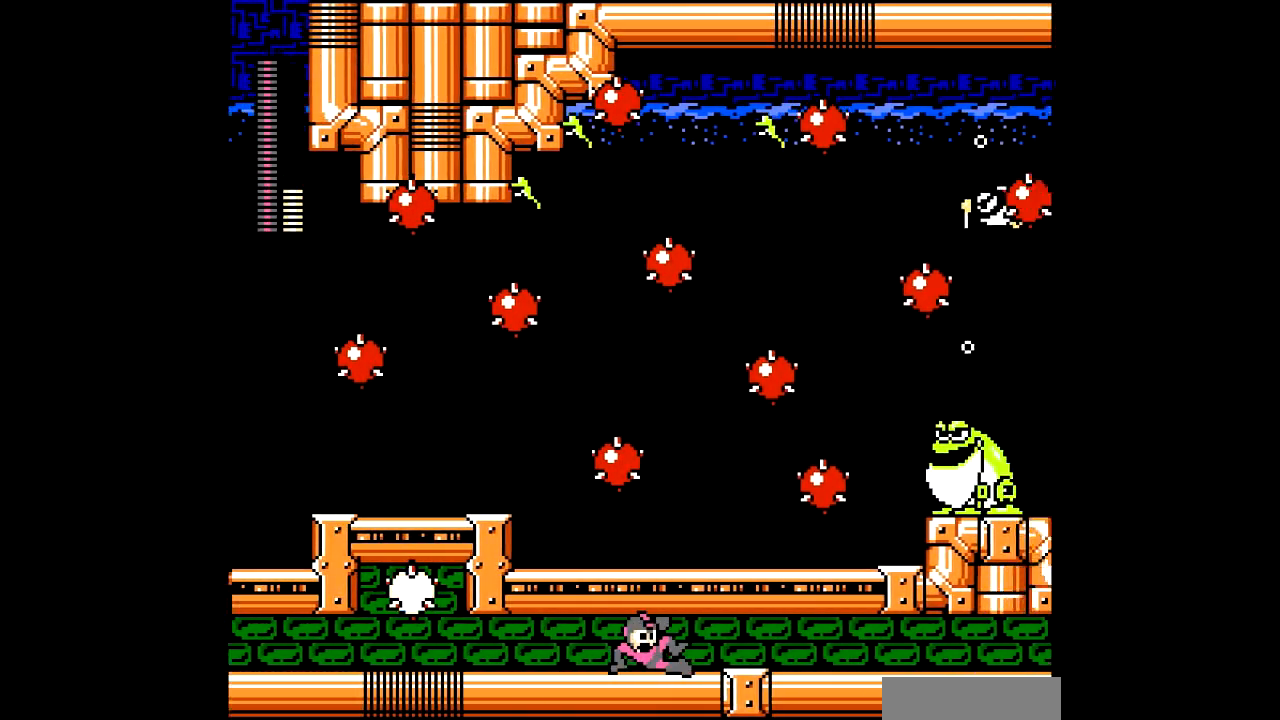
{"buttons": ["DPAD_LEFT"], "events": [[34, "DPAD_RIGHT", "up"], [67, "DPAD_LEFT", "down"], [201, "DPAD_LEFT", "up"], [267, "DPAD_RIGHT", "down"], [468, "DPAD_RIGHT", "up"], [501, "DPAD_LEFT", "down"]]}
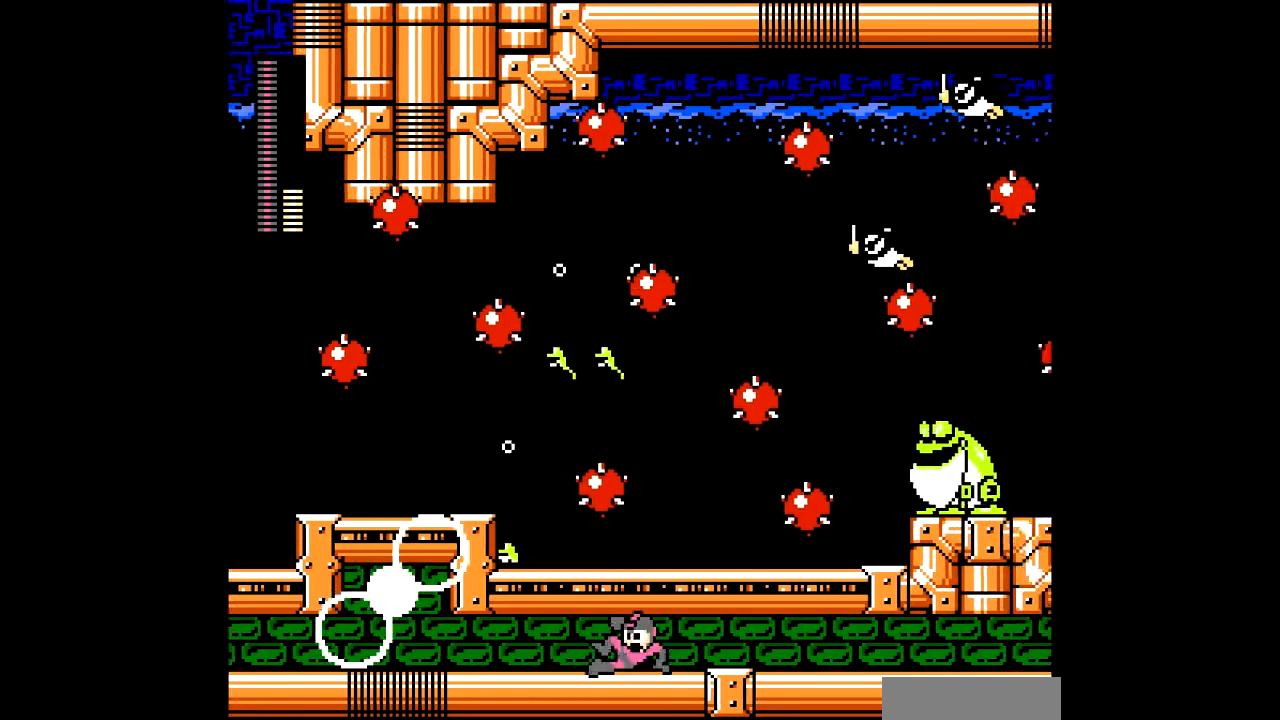
{"buttons": ["DPAD_LEFT"], "events": [[133, "DPAD_LEFT", "up"], [200, "DPAD_RIGHT", "down"], [300, "DPAD_RIGHT", "up"], [334, "DPAD_LEFT", "down"]]}
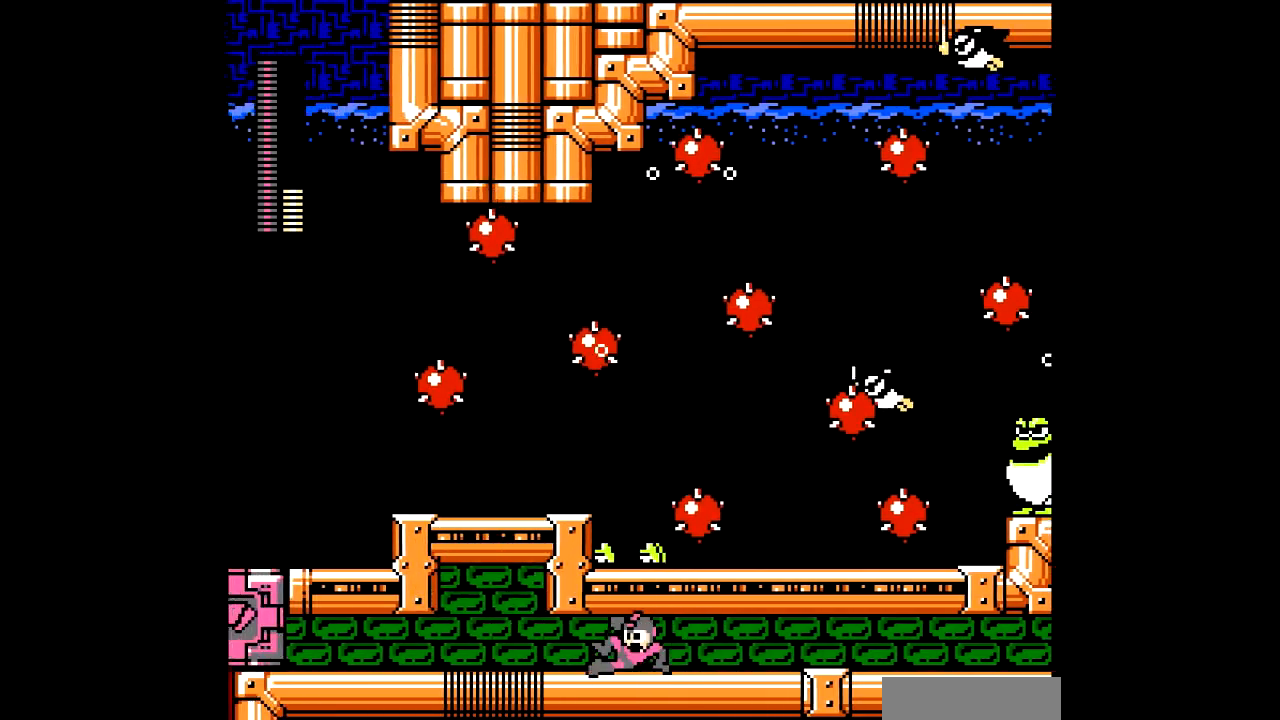
{"buttons": [], "events": [[301, "DPAD_LEFT", "up"], [367, "A", "down"], [434, "A", "up"]]}
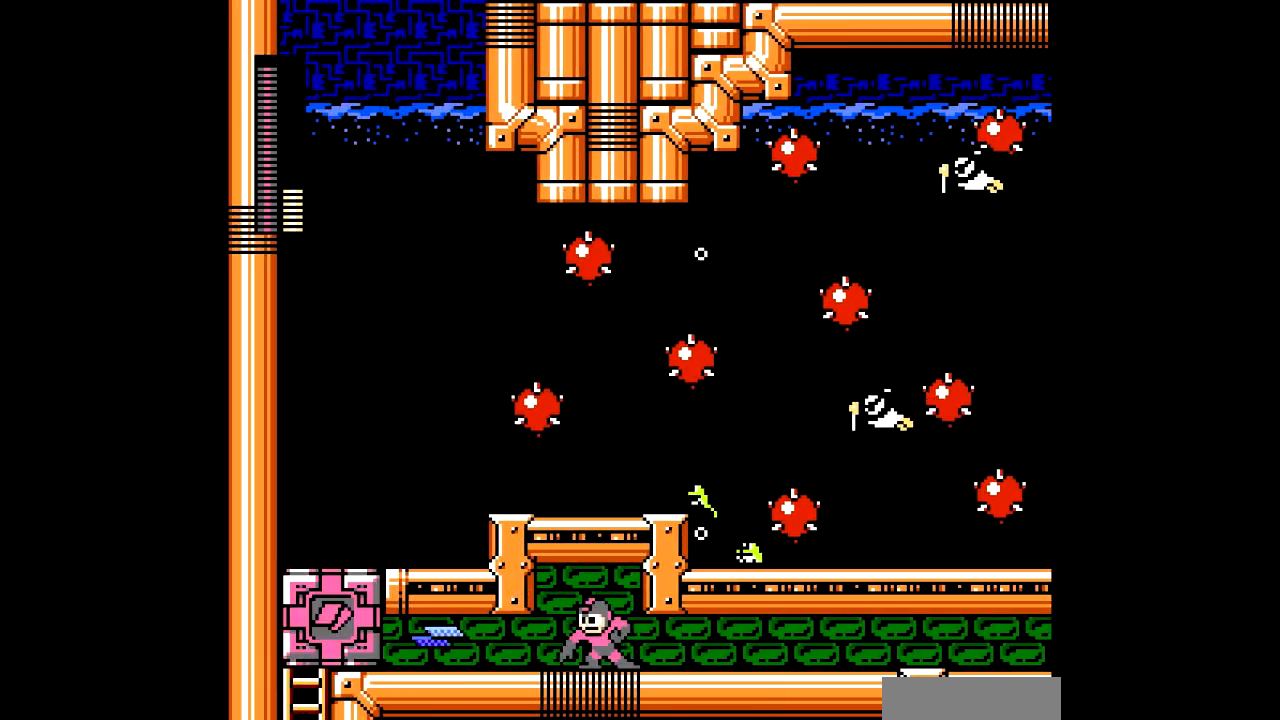
{"buttons": ["C", "DPAD_RIGHT"], "events": [[100, "C", "down"], [100, "DPAD_RIGHT", "down"], [200, "C", "up"], [434, "C", "down"]]}
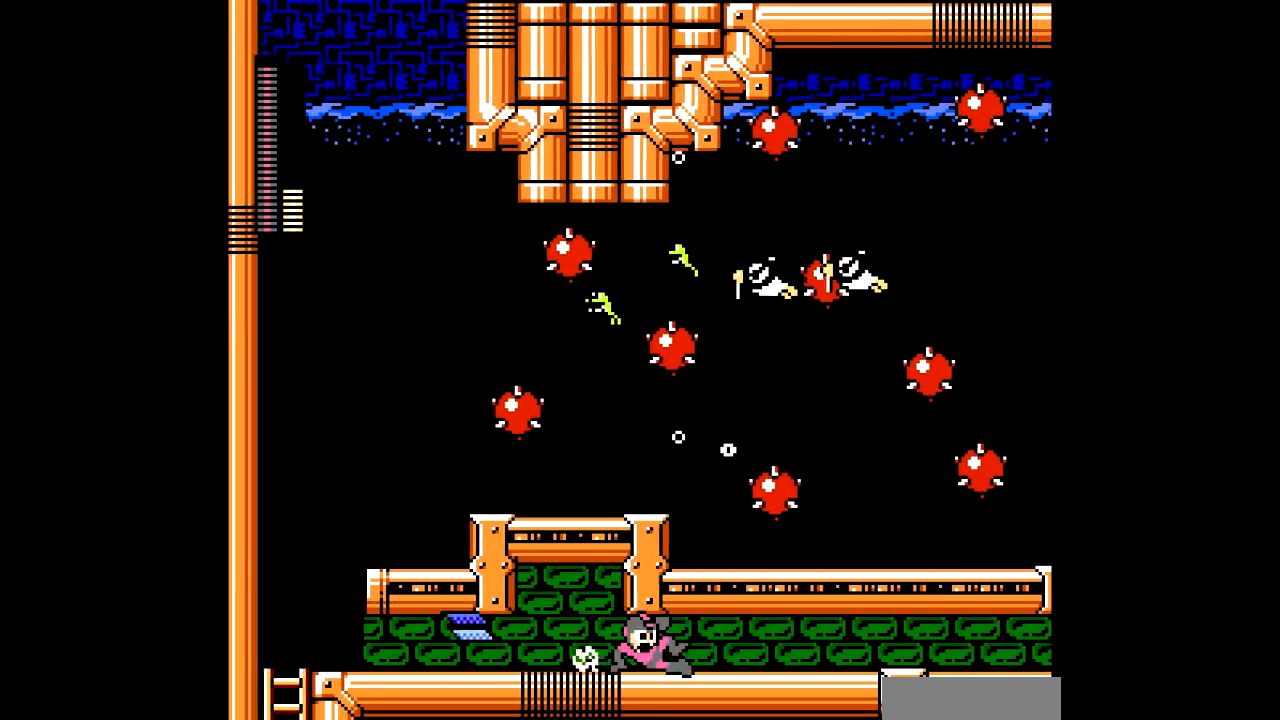
{"buttons": [], "events": [[34, "C", "up"], [301, "DPAD_RIGHT", "up"]]}
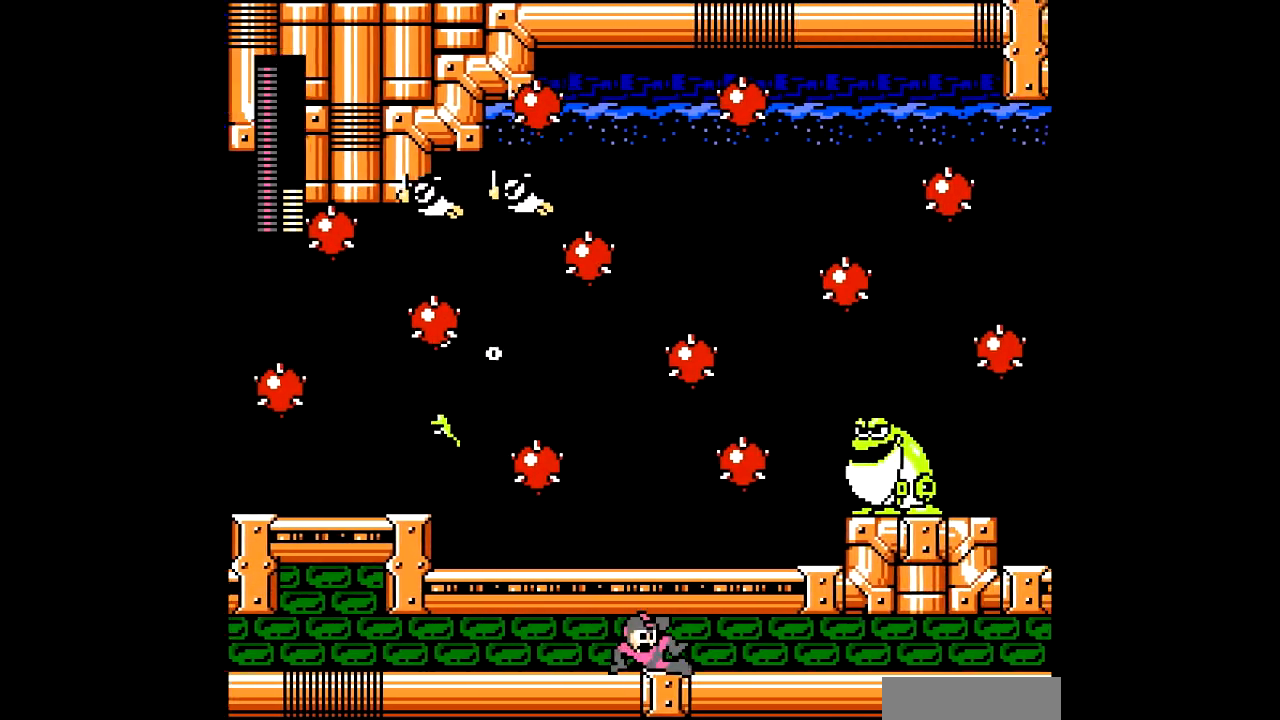
{"buttons": [], "events": []}
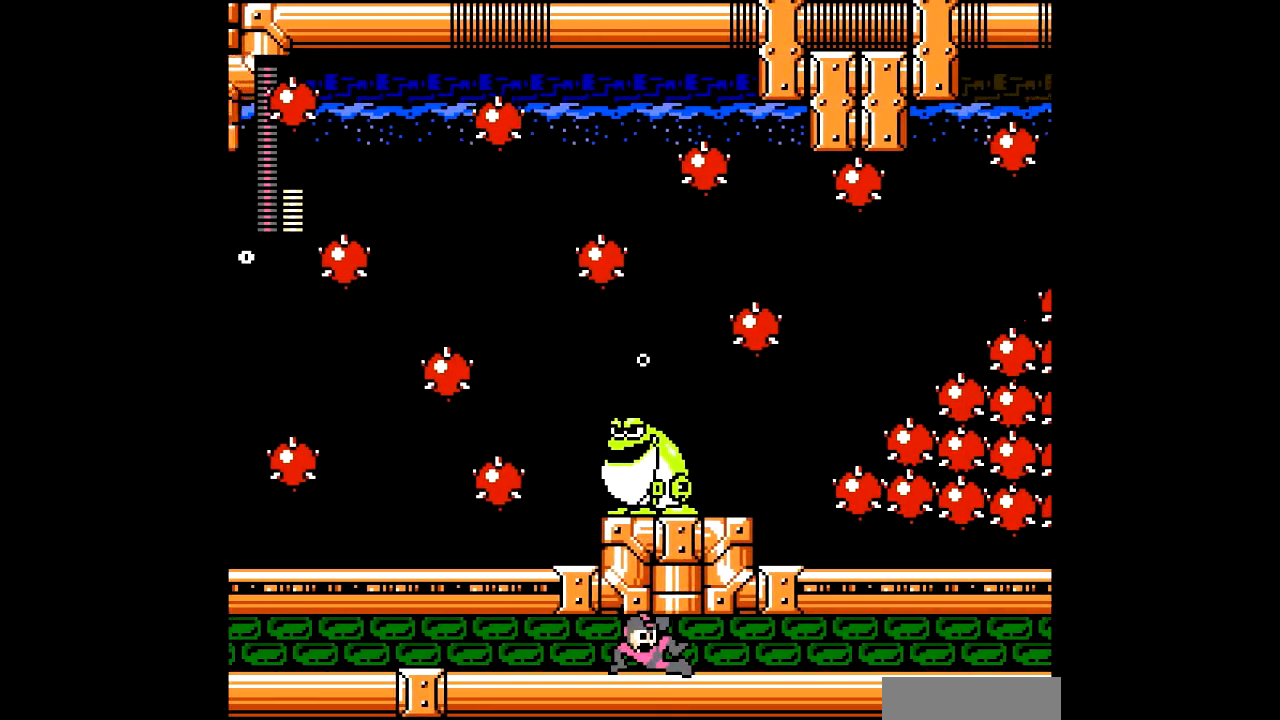
{"buttons": [], "events": []}
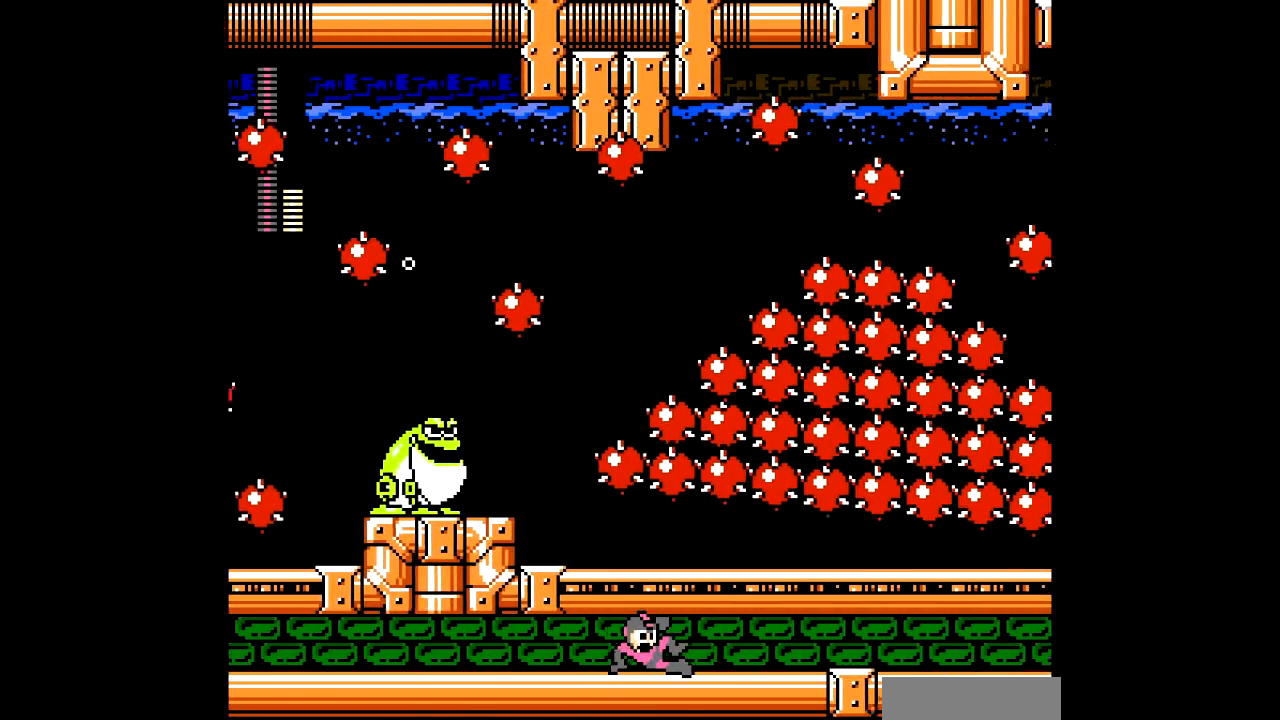
{"buttons": [], "events": []}
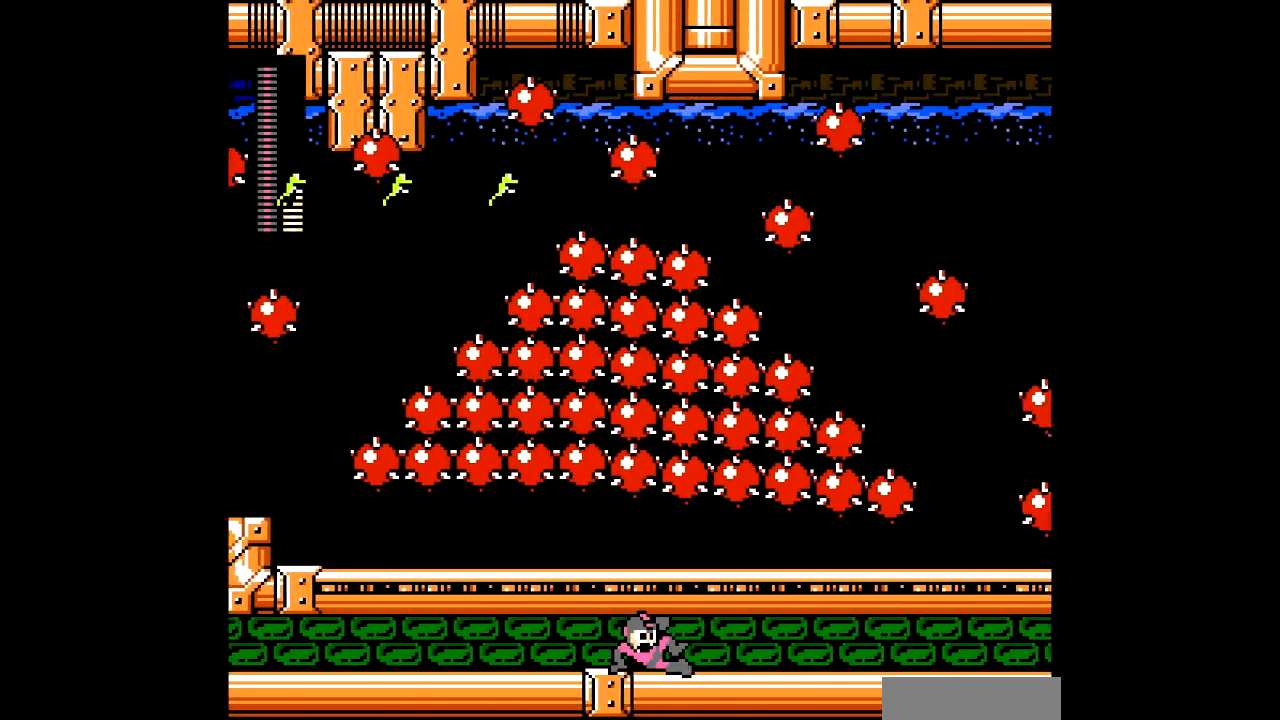
{"buttons": ["DPAD_RIGHT"], "events": [[468, "DPAD_RIGHT", "down"]]}
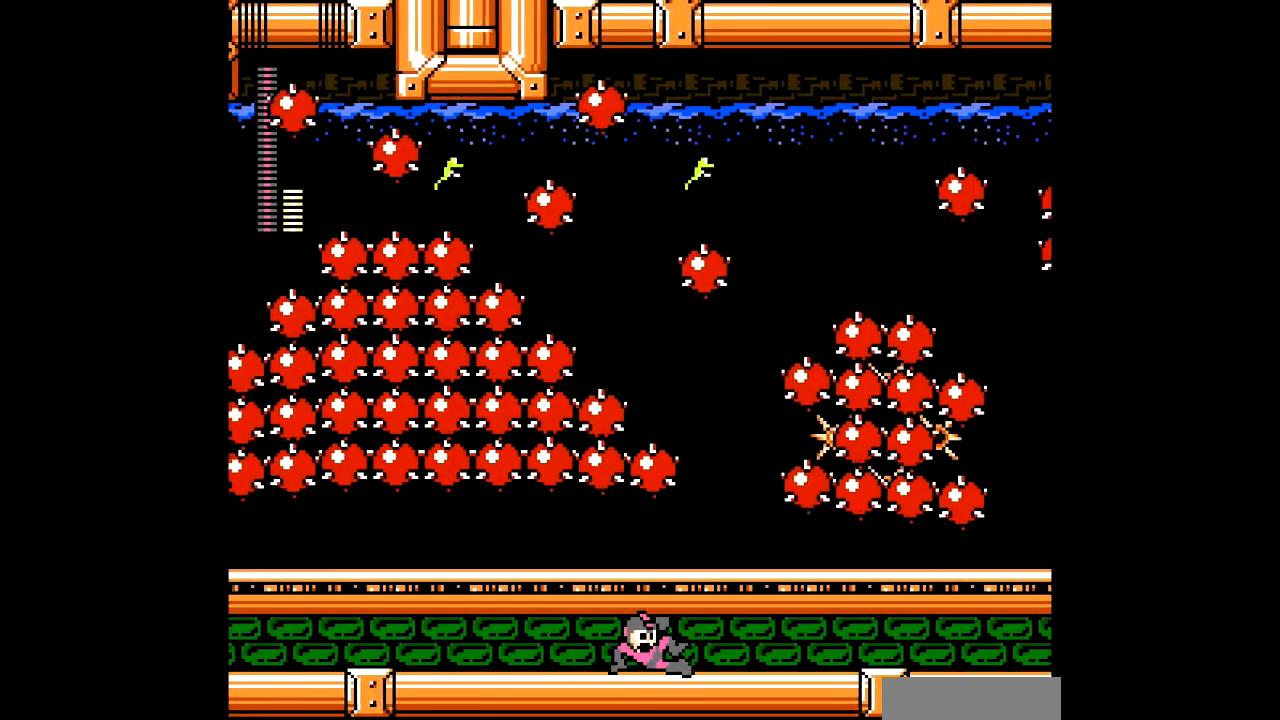
{"buttons": ["DPAD_RIGHT"], "events": []}
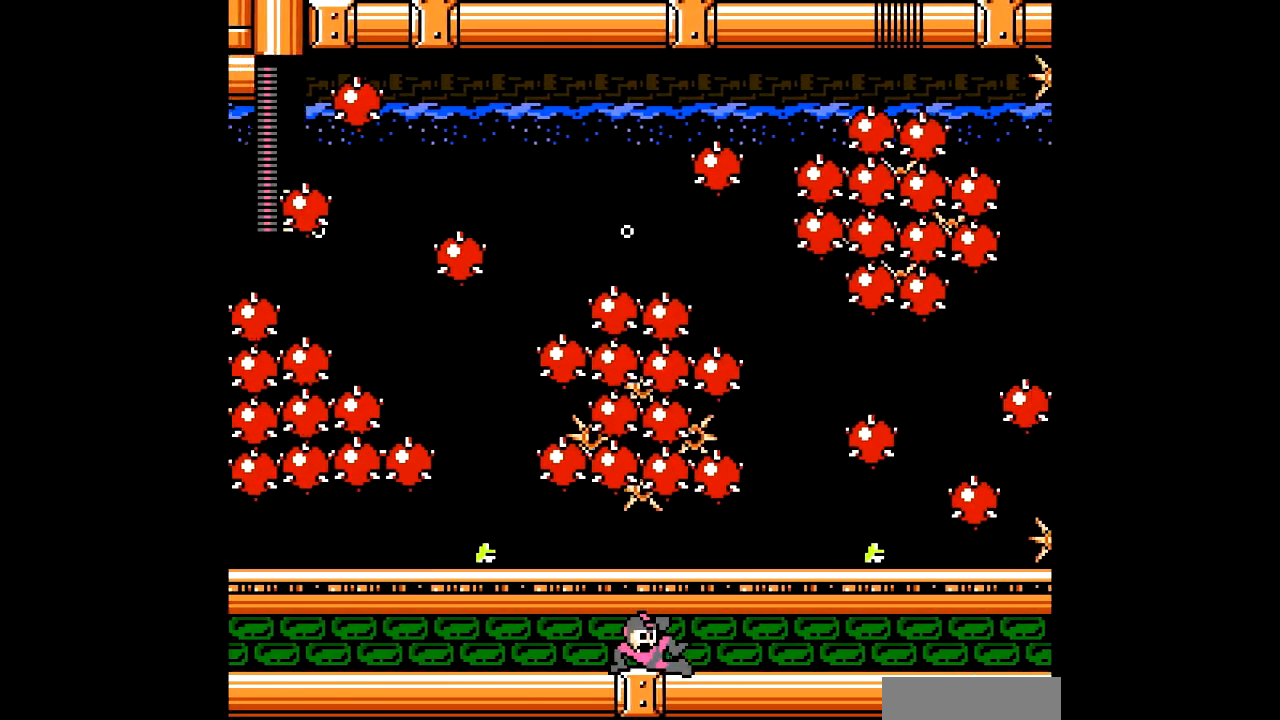
{"buttons": ["DPAD_RIGHT"], "events": []}
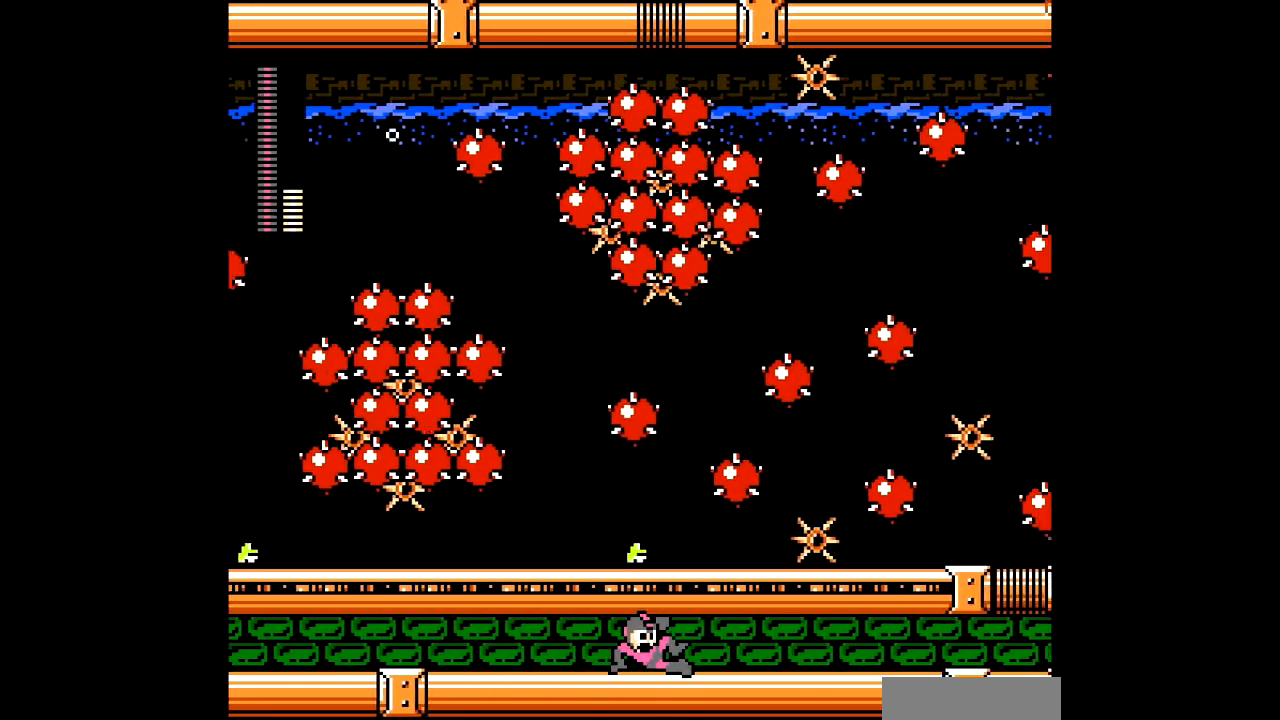
{"buttons": ["DPAD_RIGHT"], "events": []}
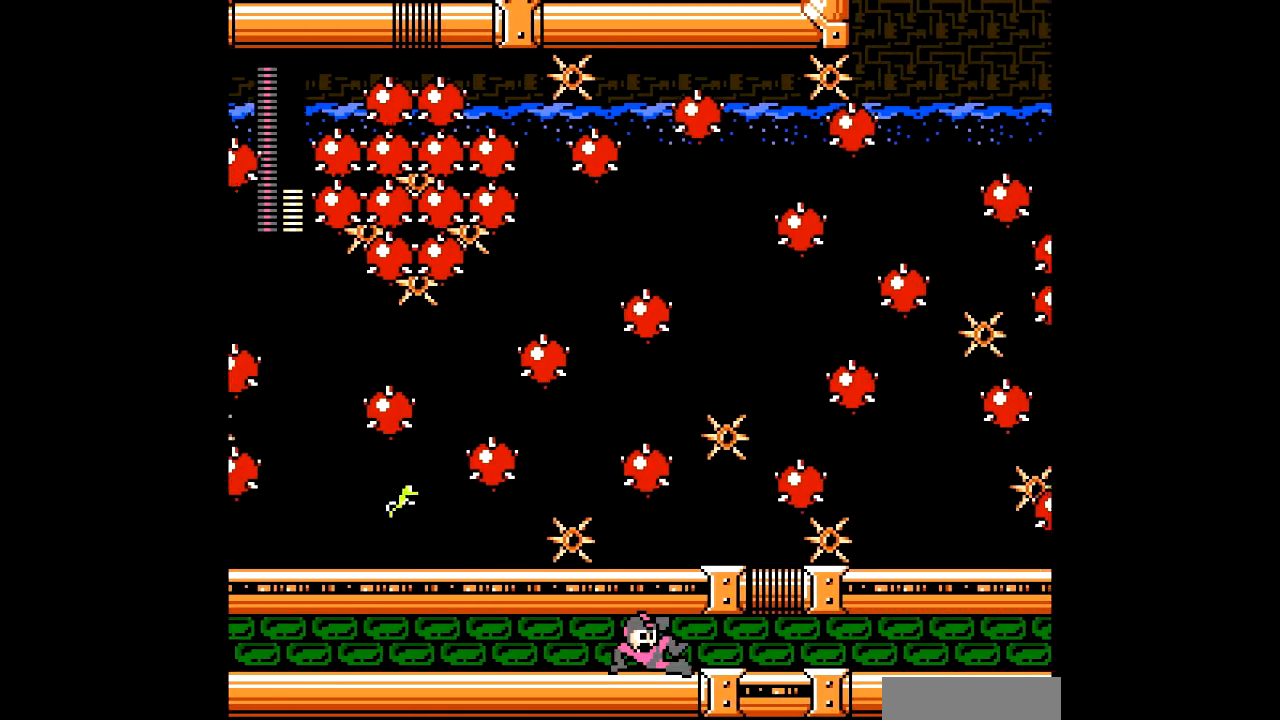
{"buttons": ["DPAD_RIGHT"], "events": []}
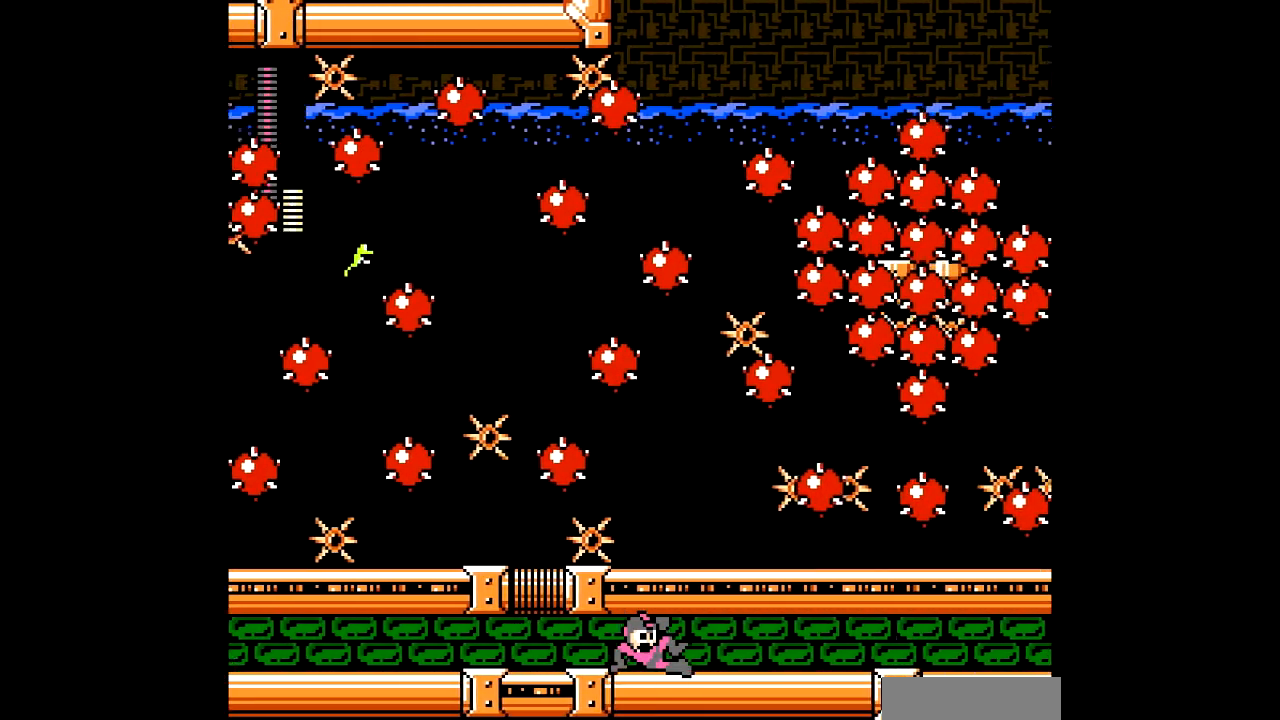
{"buttons": ["DPAD_RIGHT"], "events": []}
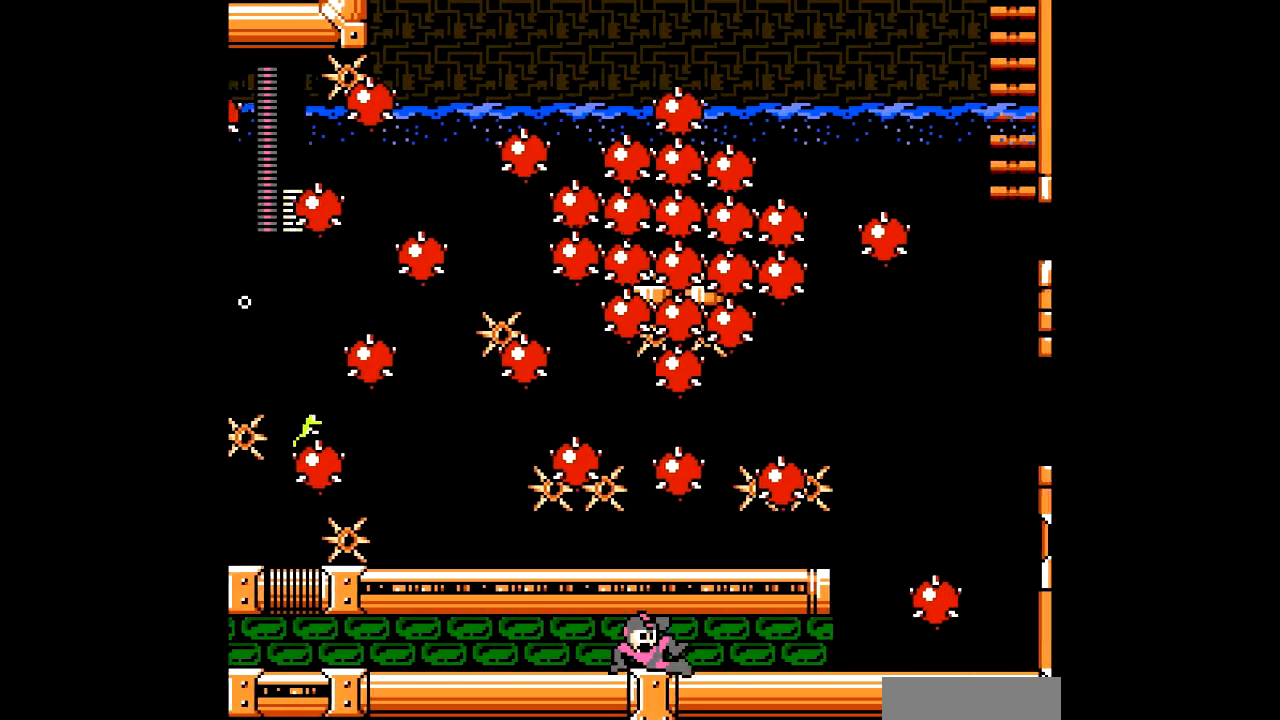
{"buttons": ["DPAD_LEFT"], "events": [[367, "DPAD_RIGHT", "up"], [401, "DPAD_LEFT", "down"]]}
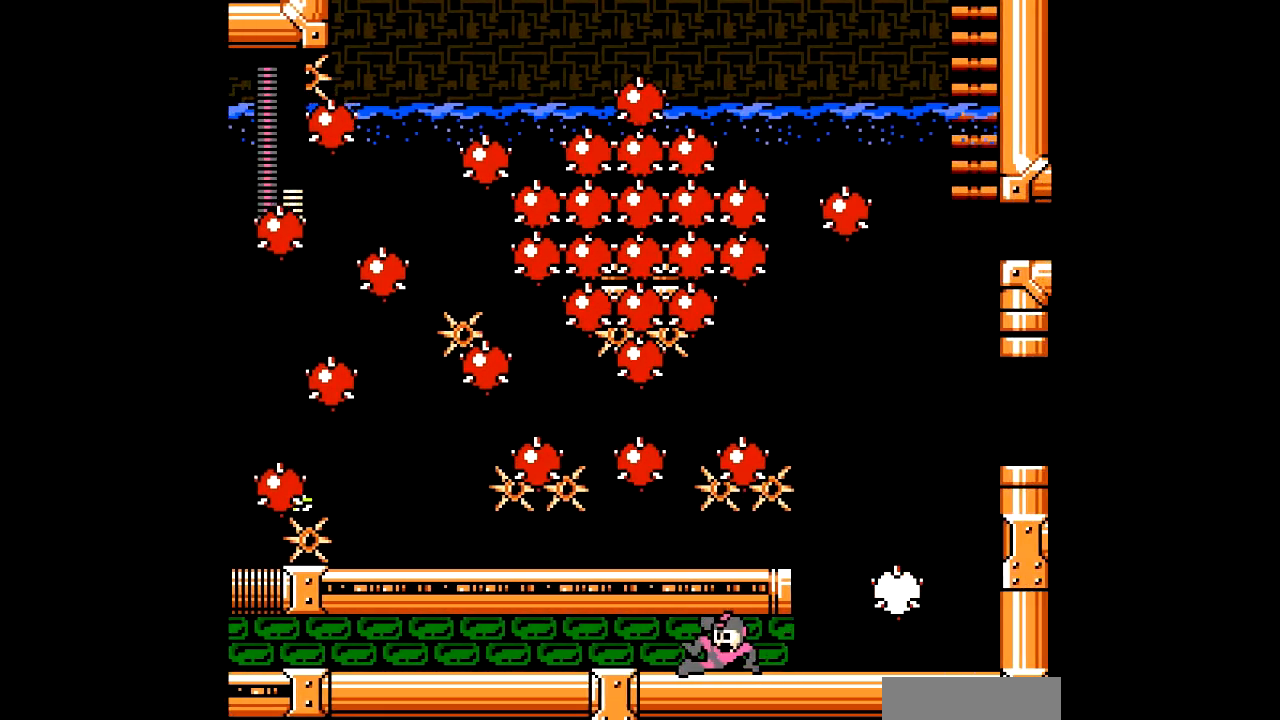
{"buttons": ["DPAD_RIGHT"], "events": [[267, "DPAD_LEFT", "up"], [334, "DPAD_RIGHT", "down"]]}
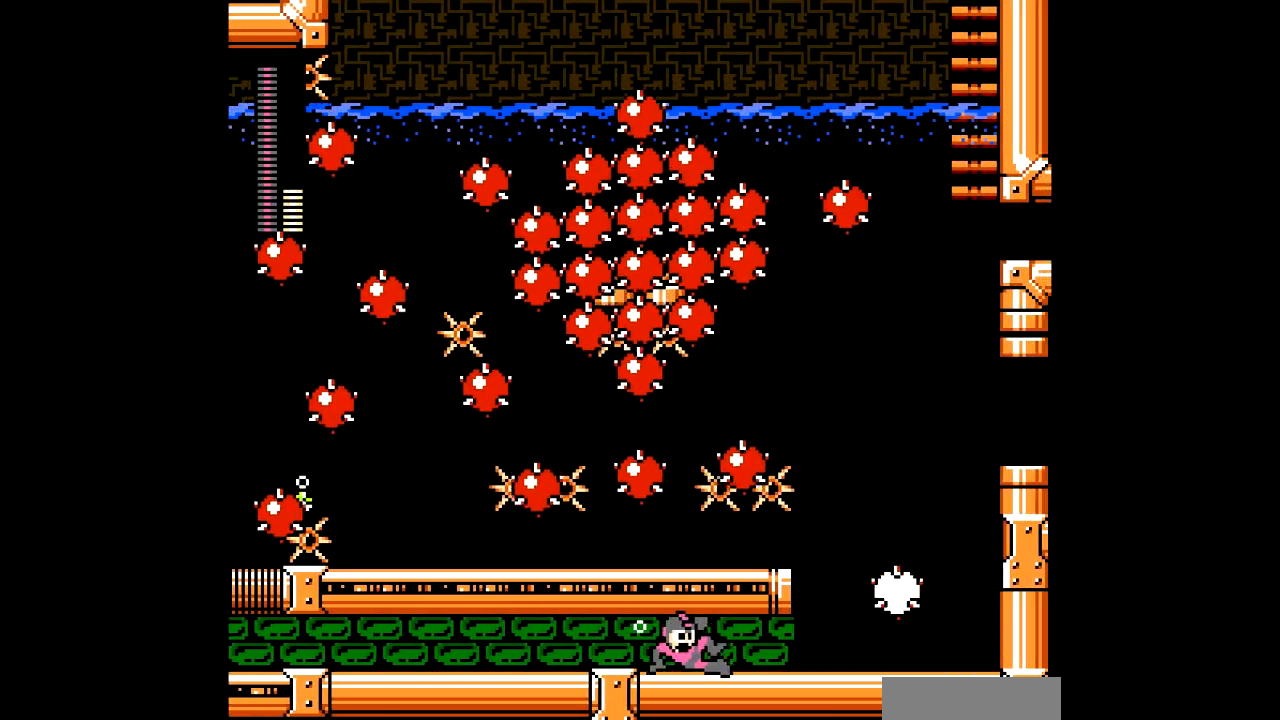
{"buttons": ["DPAD_RIGHT"], "events": [[101, "DPAD_RIGHT", "up"], [134, "DPAD_LEFT", "down"], [367, "DPAD_LEFT", "up"], [434, "DPAD_RIGHT", "down"]]}
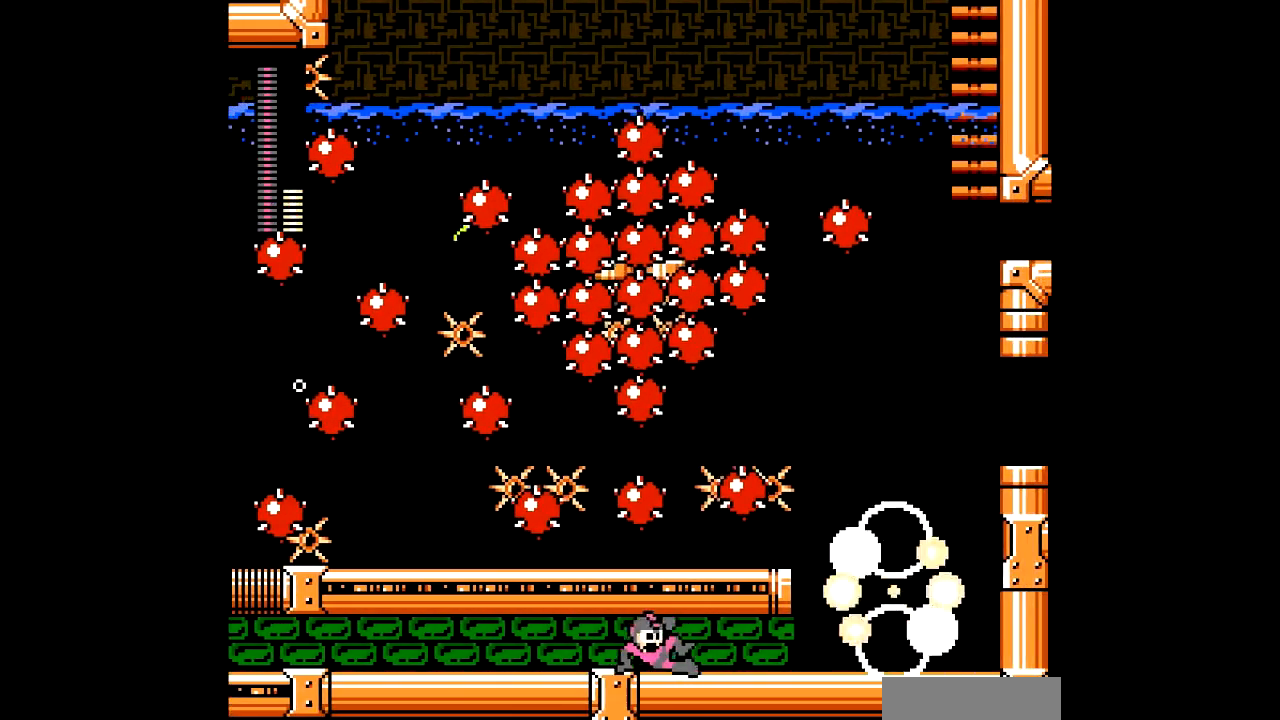
{"buttons": ["DPAD_RIGHT"], "events": []}
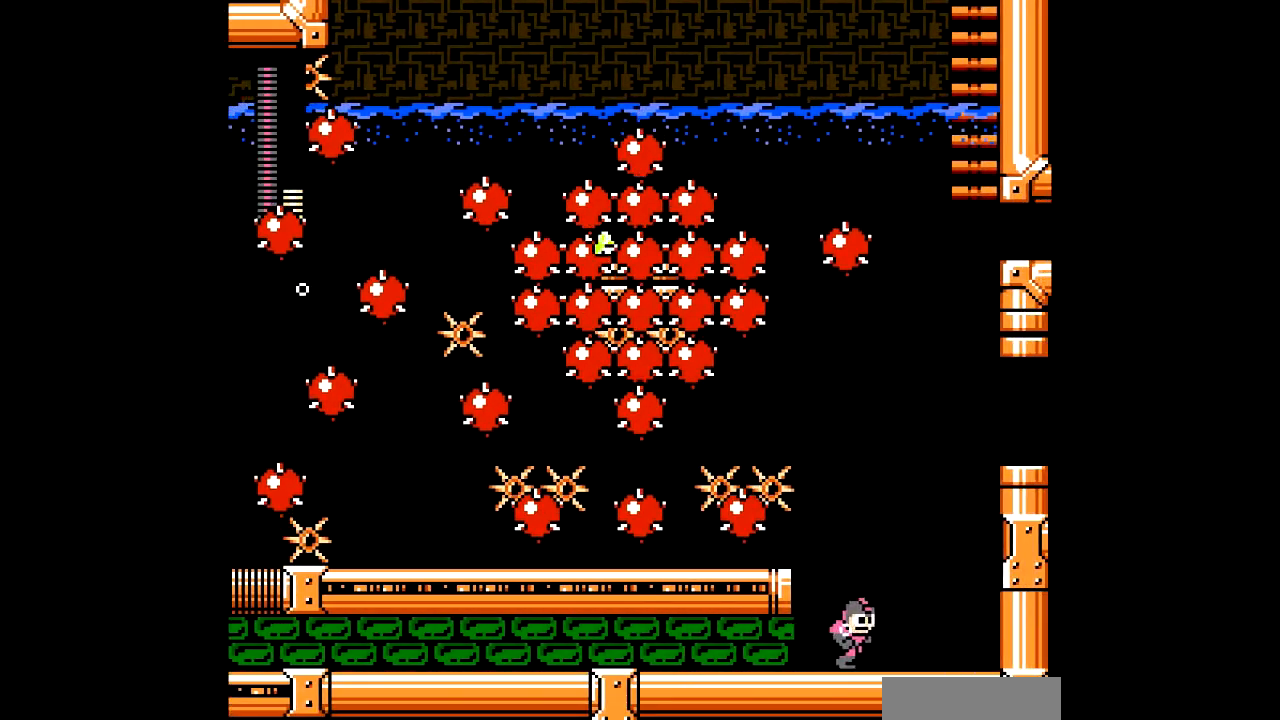
{"buttons": ["B"], "events": [[101, "B", "down"], [367, "DPAD_RIGHT", "up"]]}
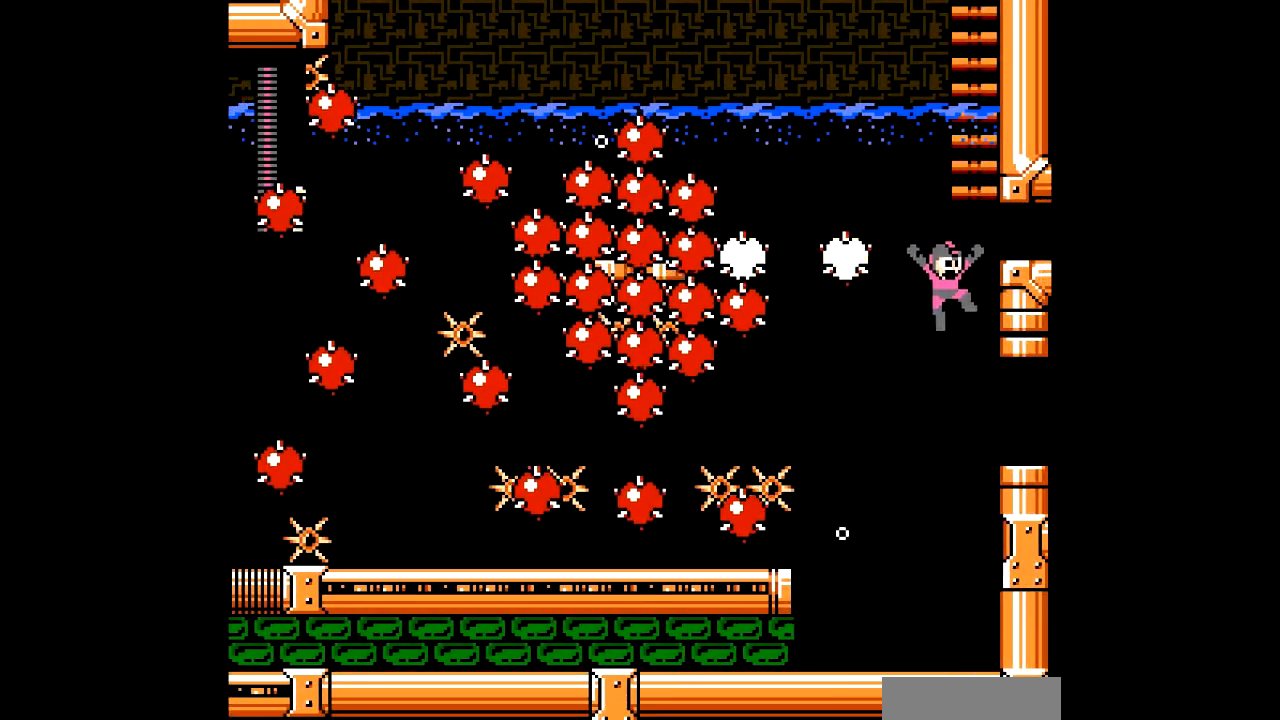
{"buttons": ["DPAD_UP"], "events": [[200, "DPAD_UP", "down"], [300, "DPAD_RIGHT", "down"], [434, "DPAD_RIGHT", "up"], [467, "B", "up"]]}
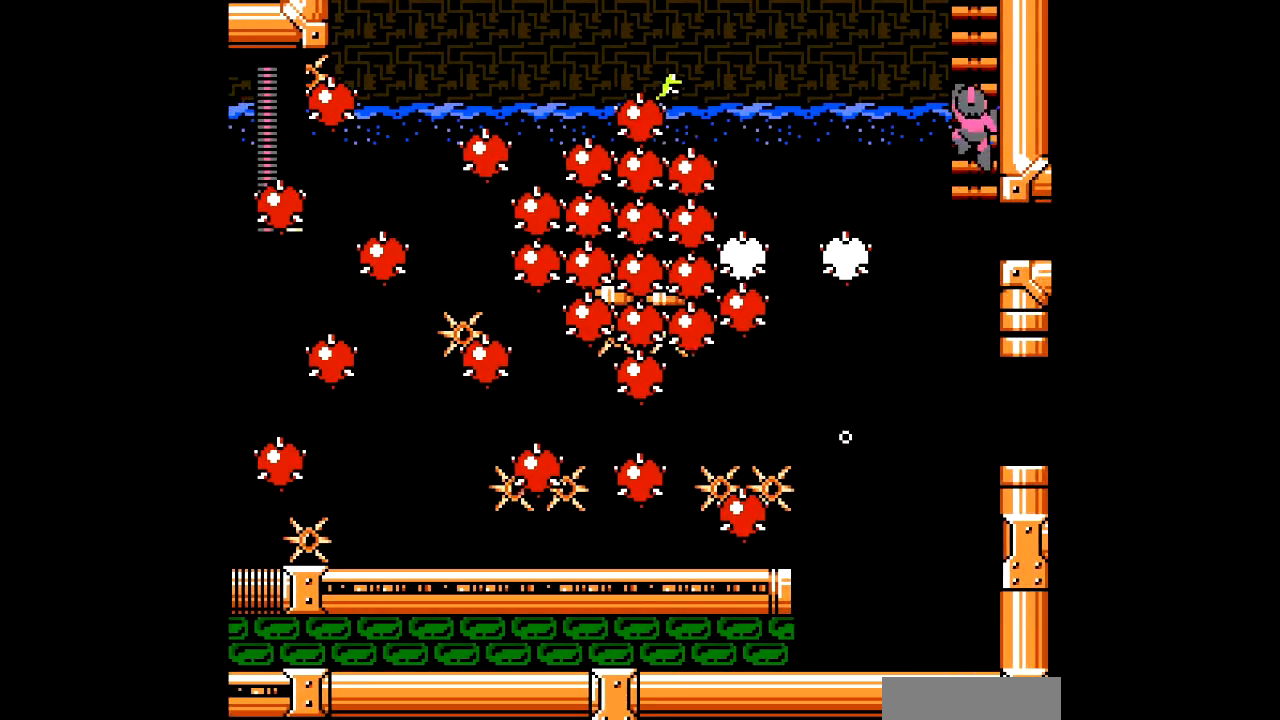
{"buttons": ["DPAD_UP"], "events": []}
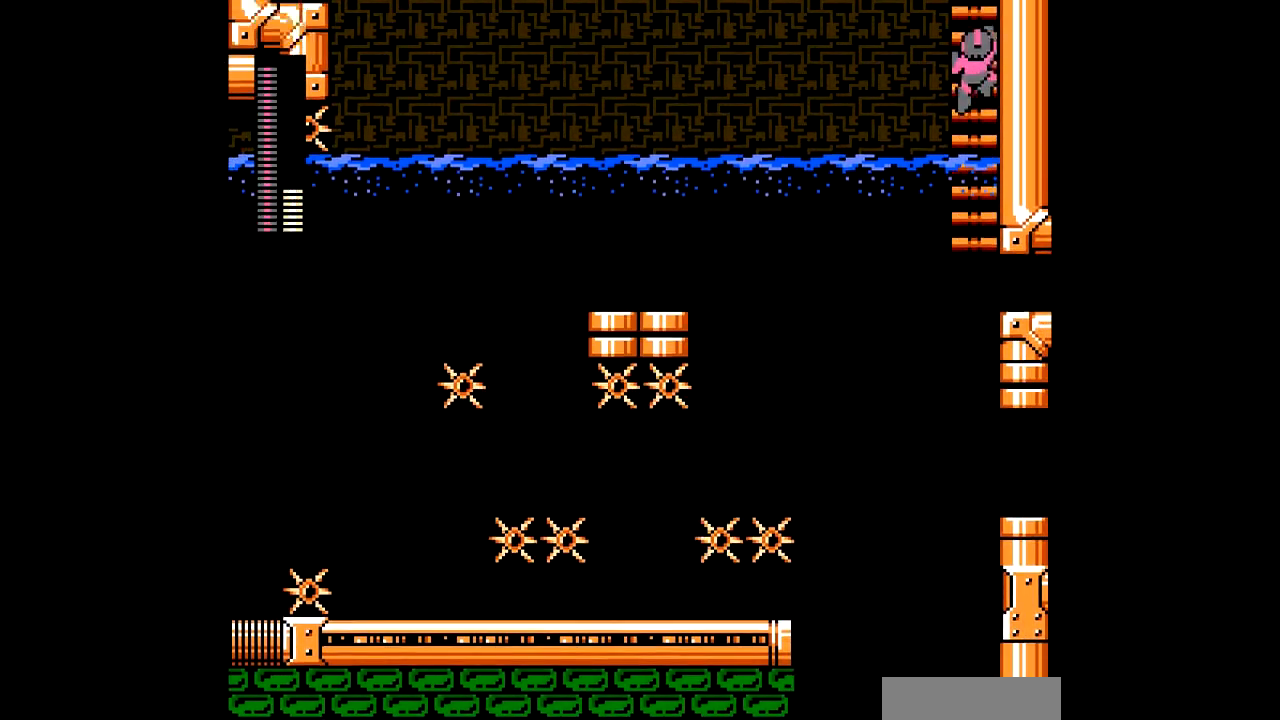
{"buttons": ["DPAD_UP"], "events": []}
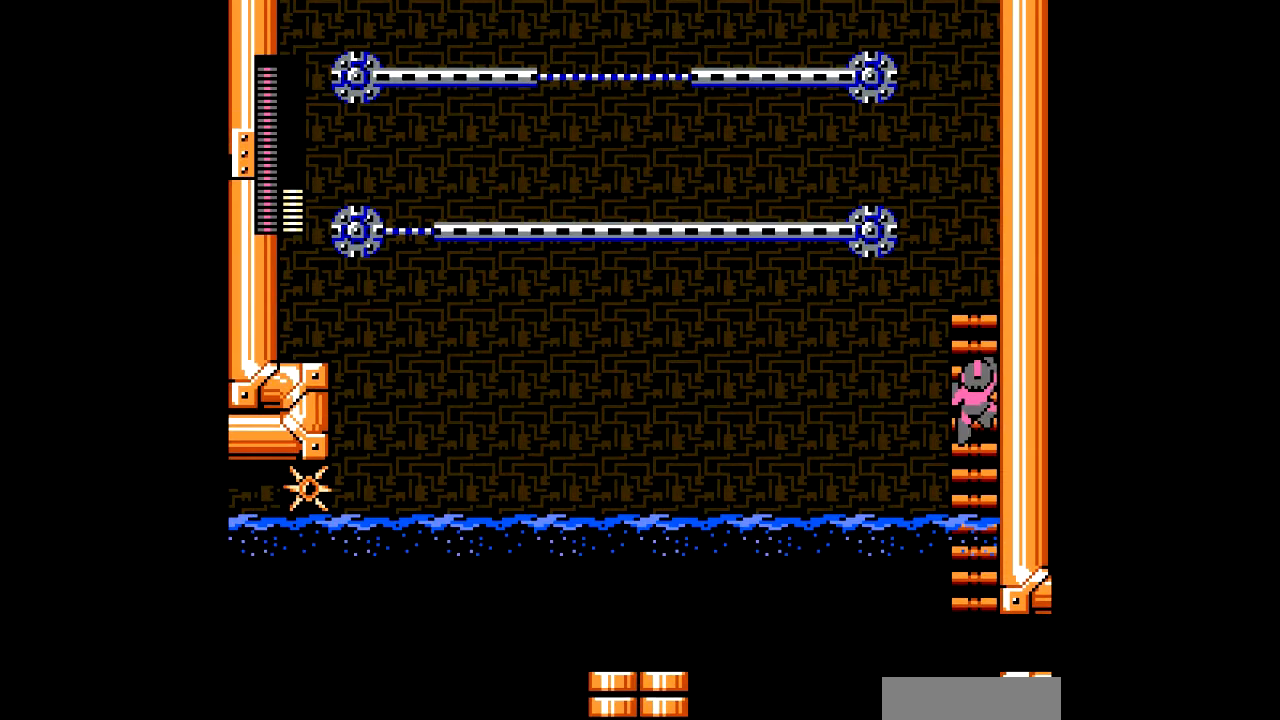
{"buttons": ["DPAD_UP"], "events": []}
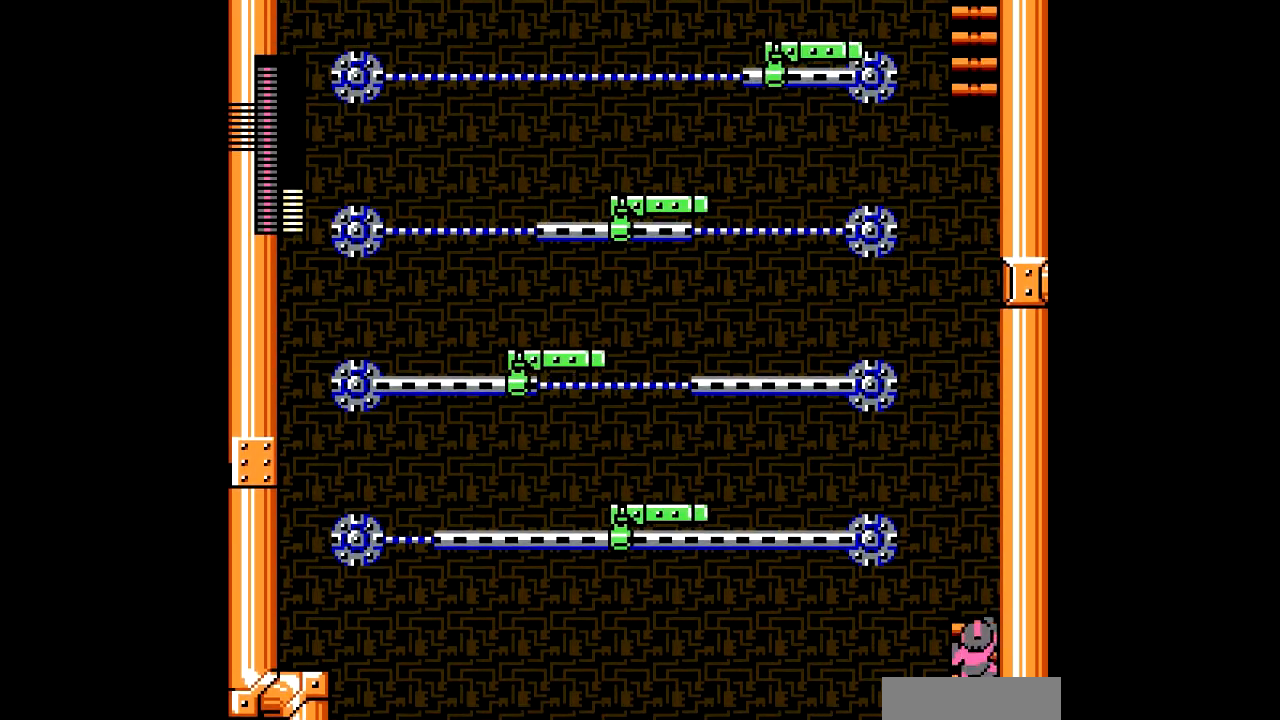
{"buttons": ["DPAD_UP"], "events": [[100, "L1", "down"], [100, "R1", "down"], [233, "L1", "up"], [233, "R1", "up"]]}
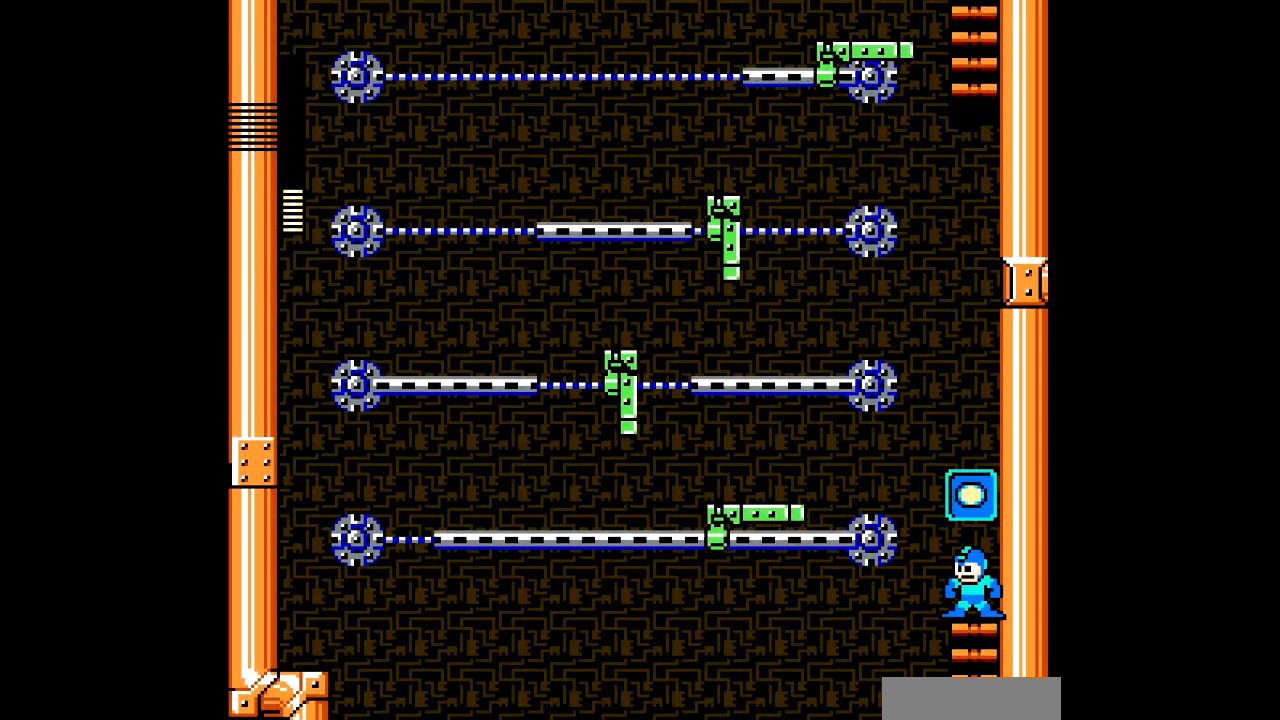
{"buttons": ["DPAD_LEFT"], "events": [[33, "B", "down"], [33, "DPAD_LEFT", "down"], [67, "DPAD_UP", "up"], [467, "B", "up"]]}
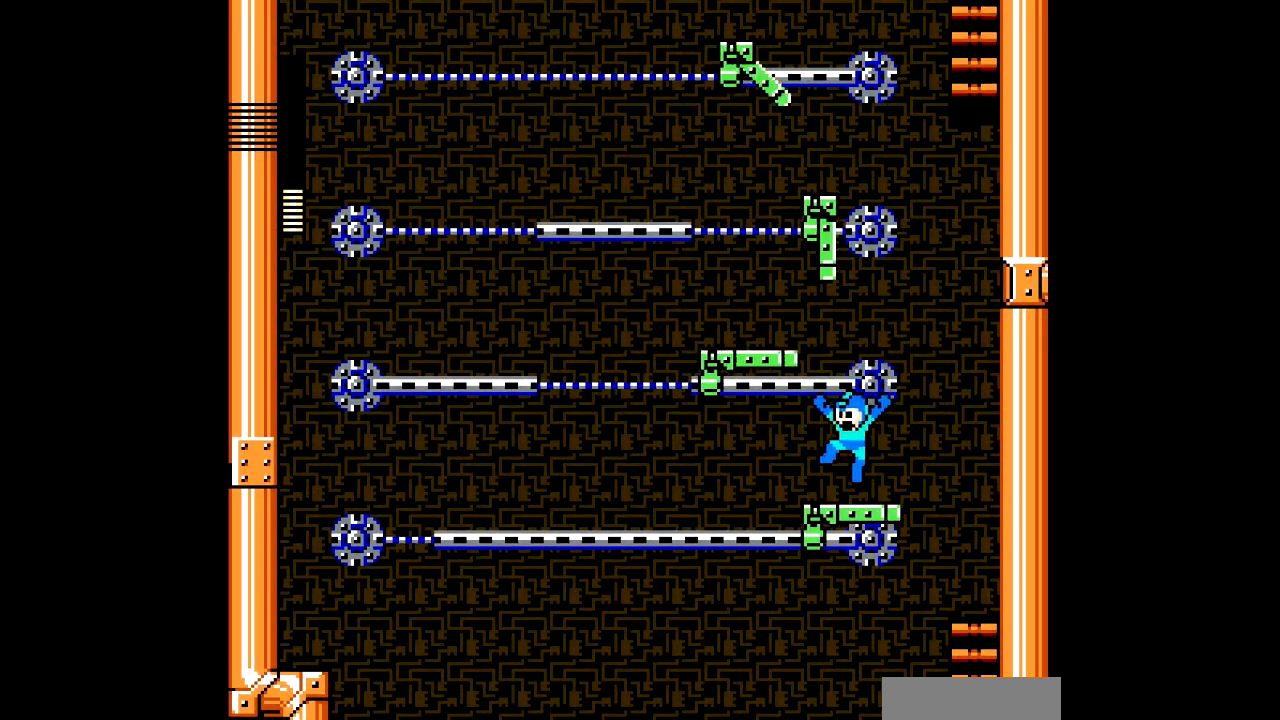
{"buttons": [], "events": [[133, "DPAD_LEFT", "up"], [300, "L1", "down"], [400, "L1", "up"]]}
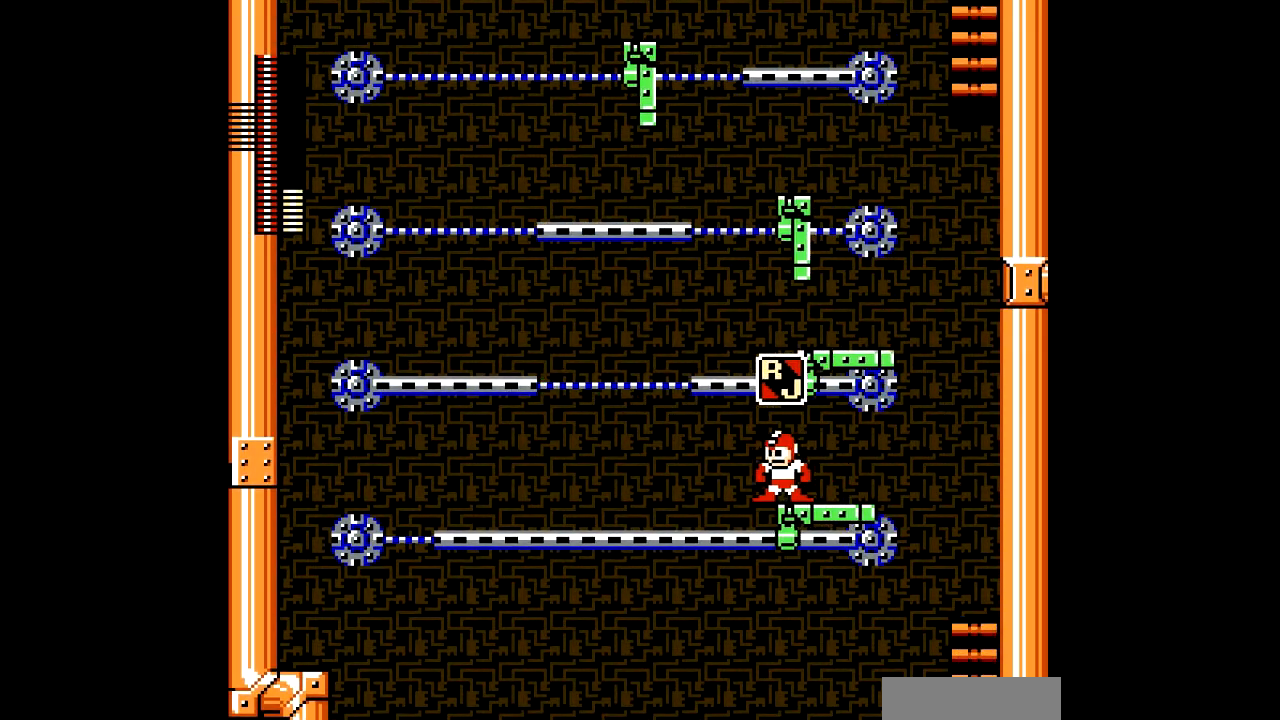
{"buttons": [], "events": [[33, "DPAD_RIGHT", "down"], [134, "DPAD_RIGHT", "up"]]}